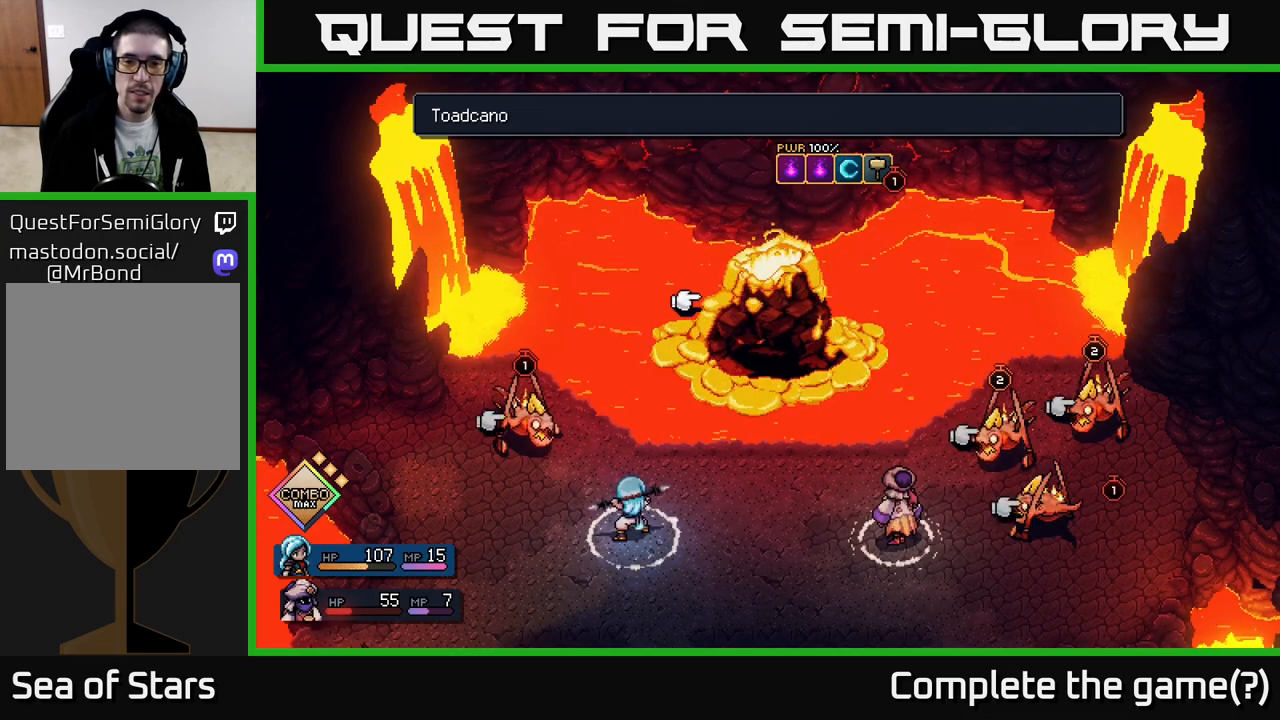
Gameplay with a controller (Xbox layout); each line is a JSON object with the inputs held at the frame after it. "events" lists button and stick changes between this image and that frame as [ms after this image, input, new state], when the widget could be followed in between.
{"buttons": [], "left_stick": "center", "right_stick": "center", "events": []}
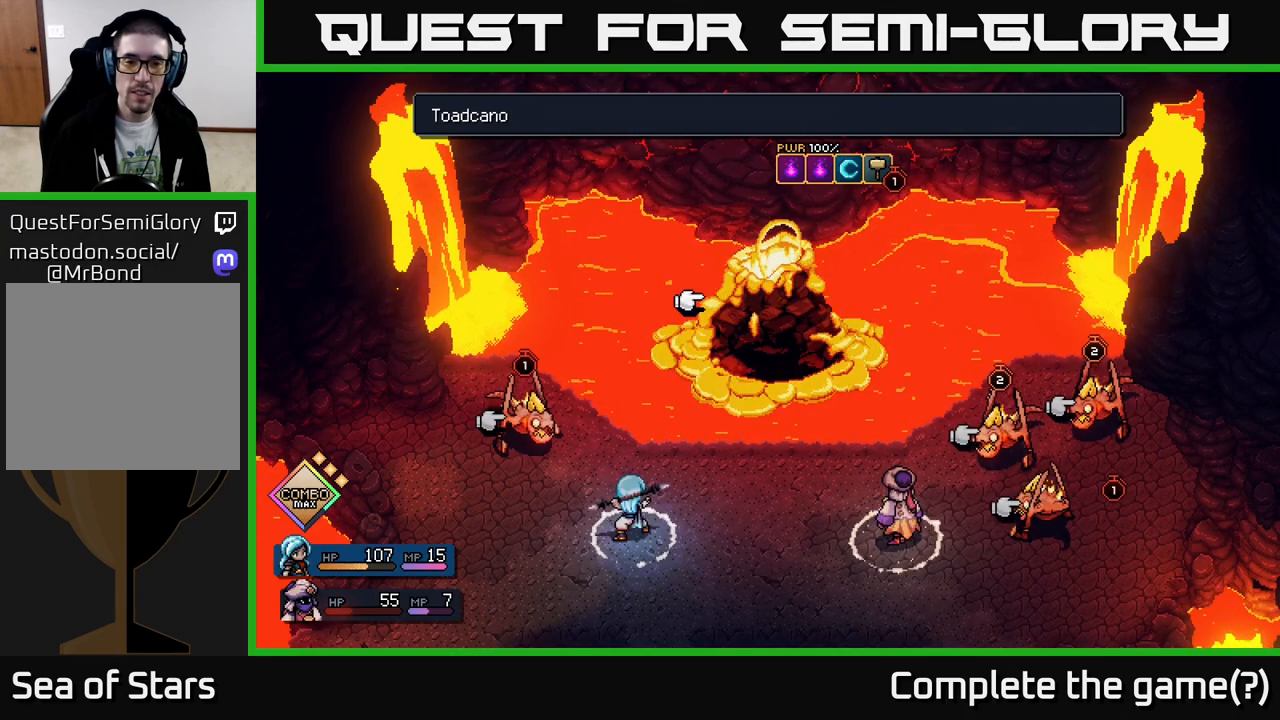
{"buttons": [], "left_stick": "center", "right_stick": "center", "events": []}
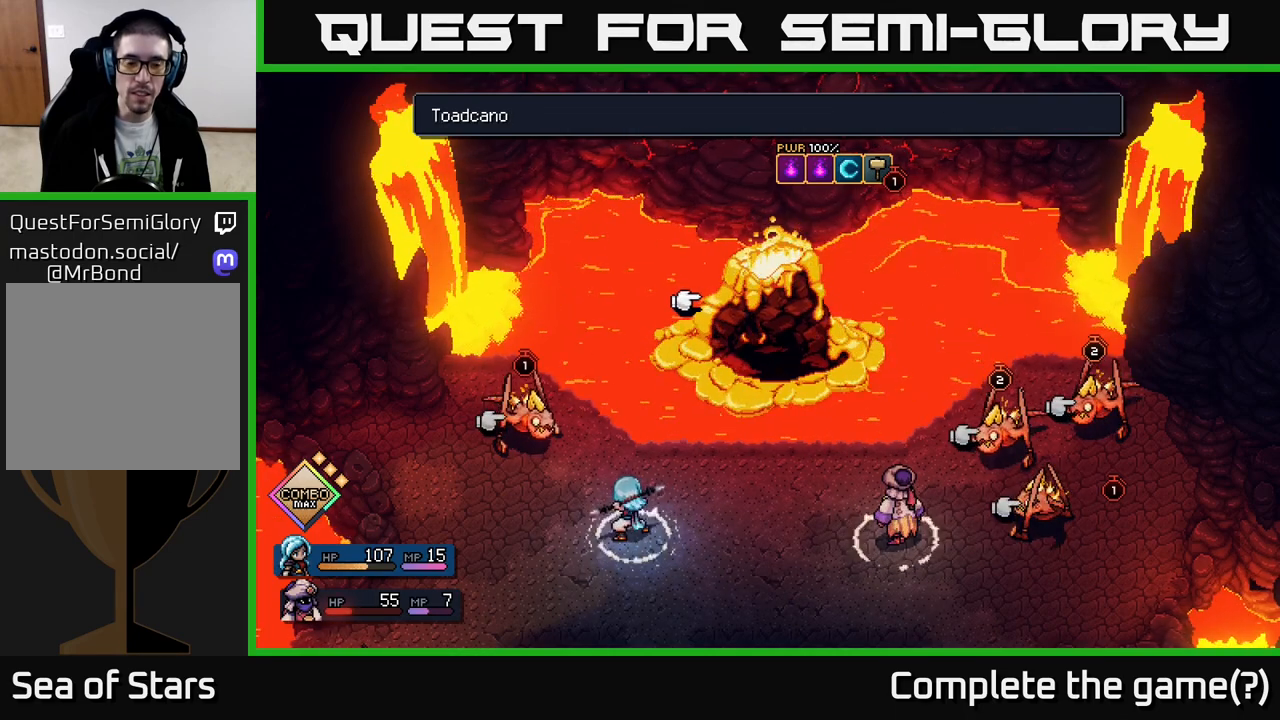
{"buttons": [], "left_stick": "center", "right_stick": "center", "events": []}
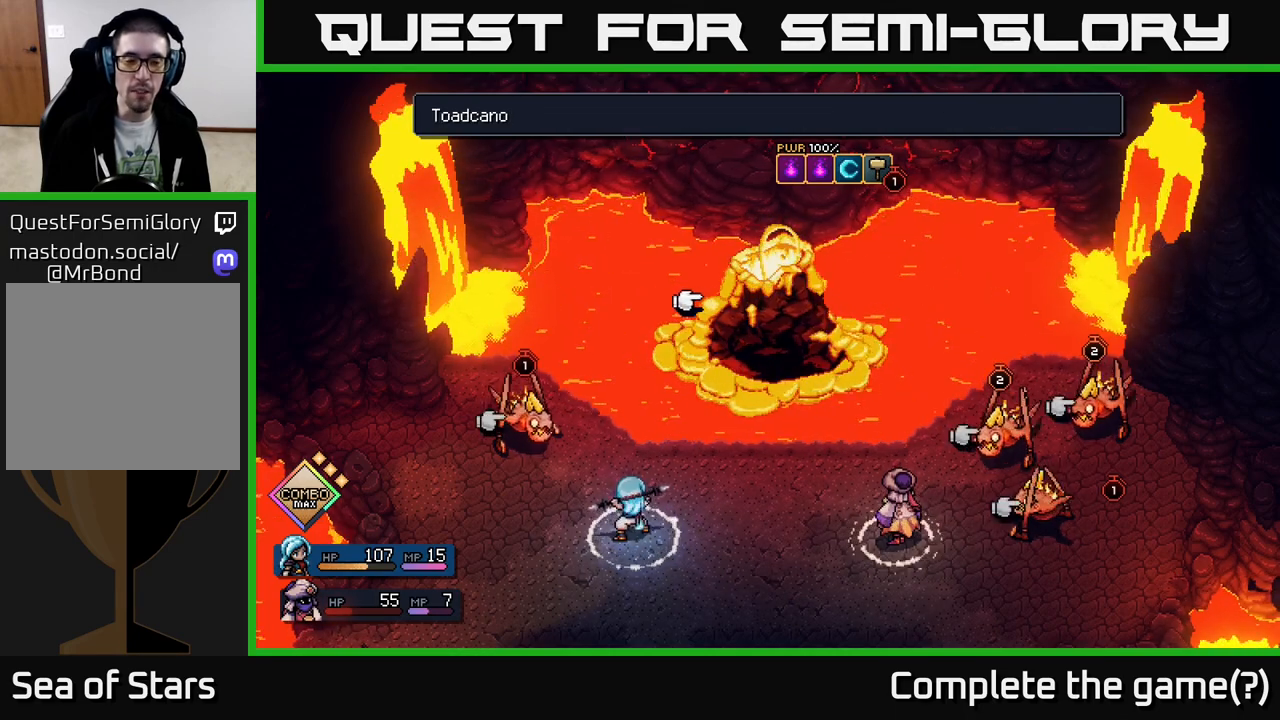
{"buttons": [], "left_stick": "center", "right_stick": "center", "events": []}
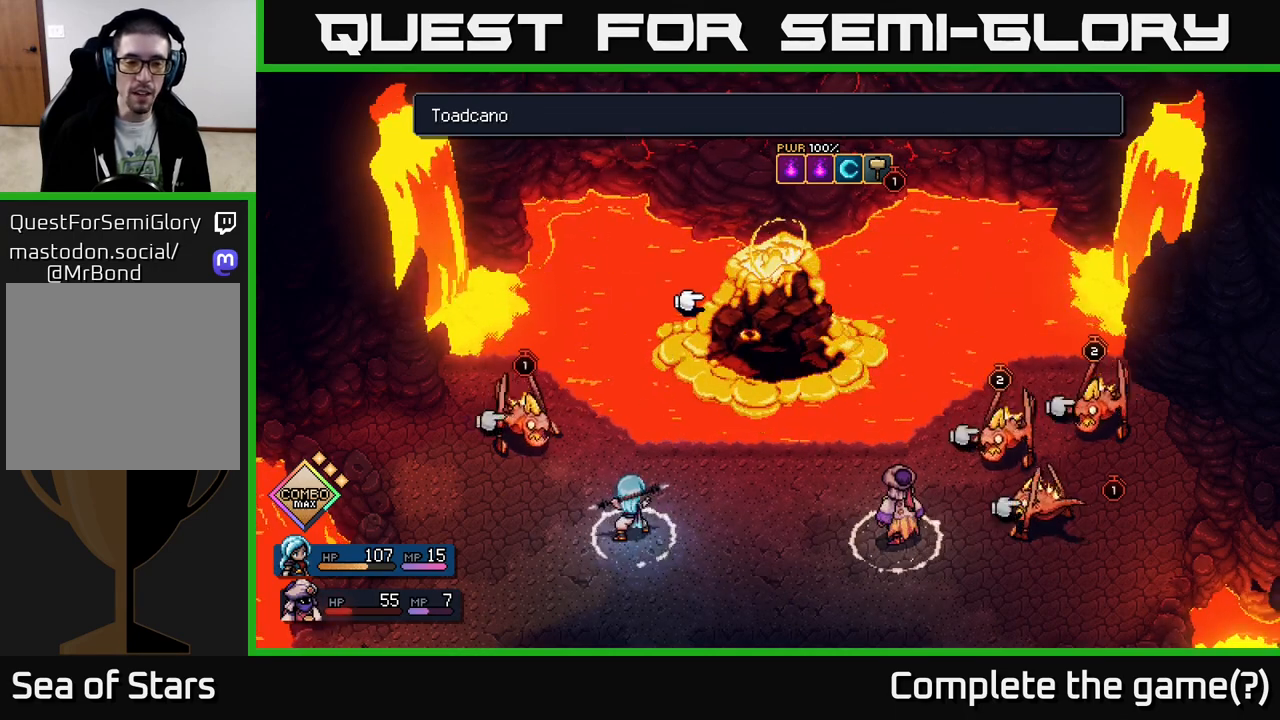
{"buttons": [], "left_stick": "center", "right_stick": "center", "events": []}
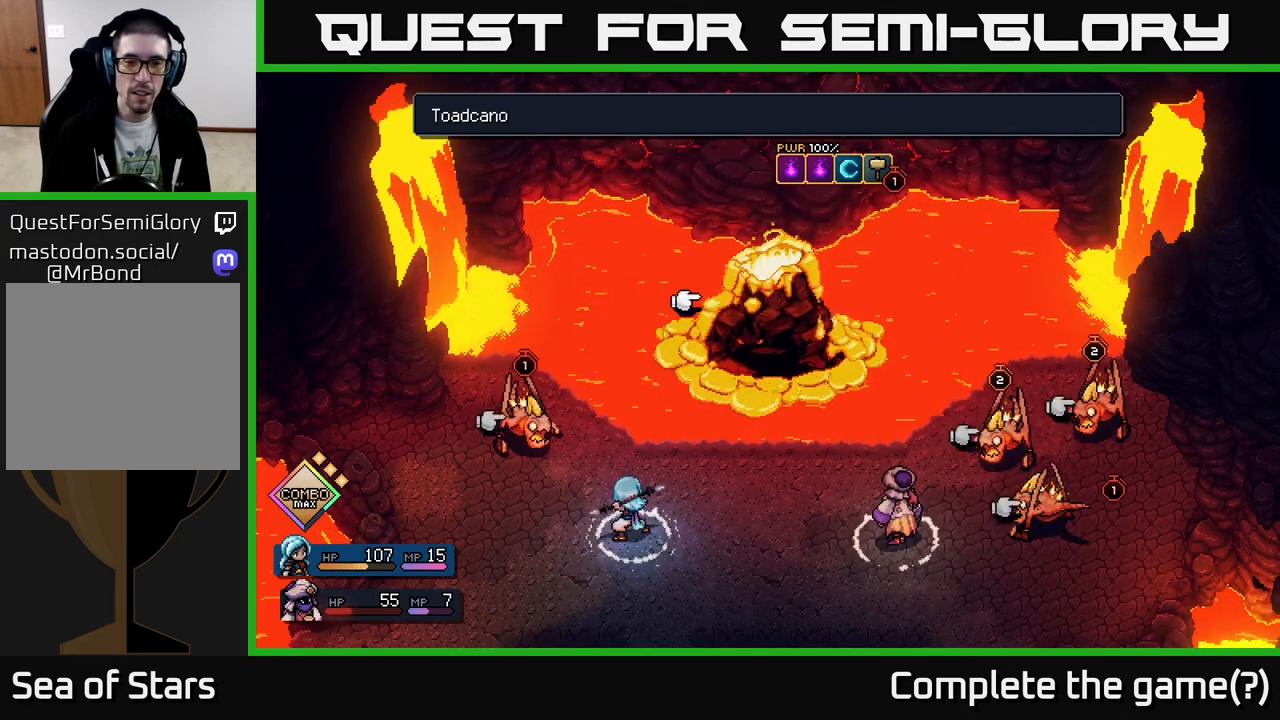
{"buttons": [], "left_stick": "center", "right_stick": "center", "events": []}
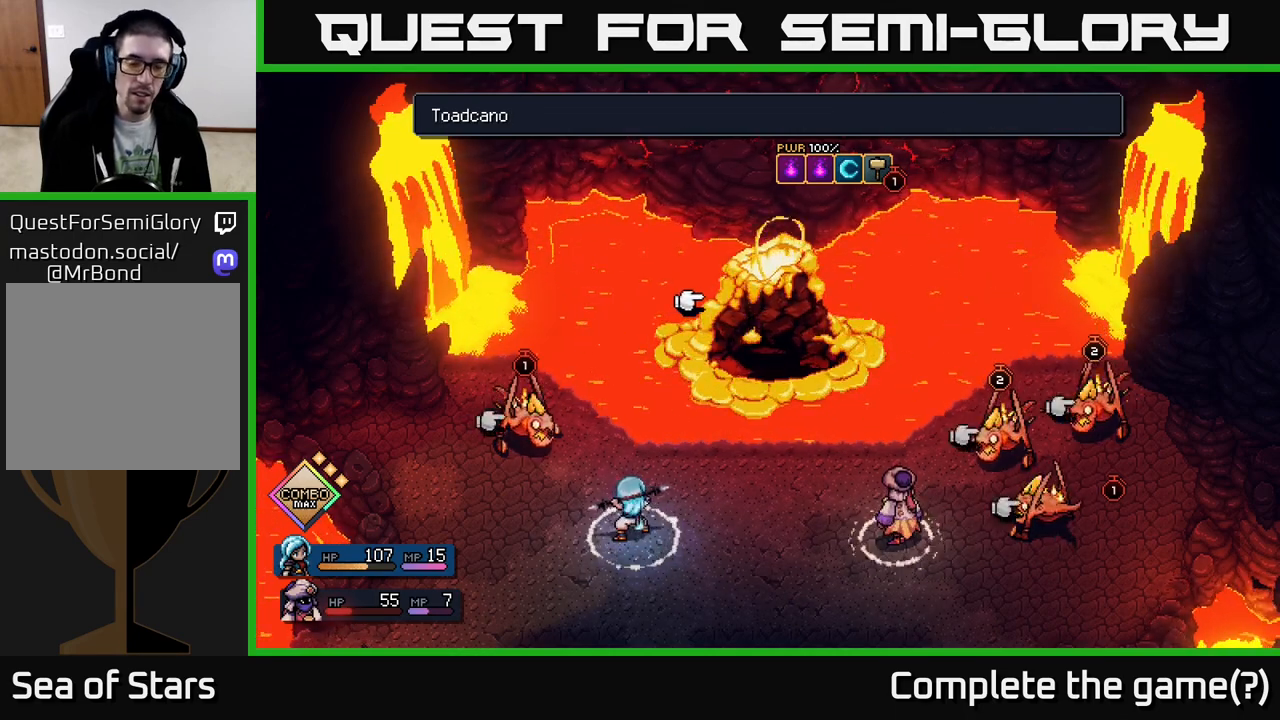
{"buttons": [], "left_stick": "center", "right_stick": "center", "events": []}
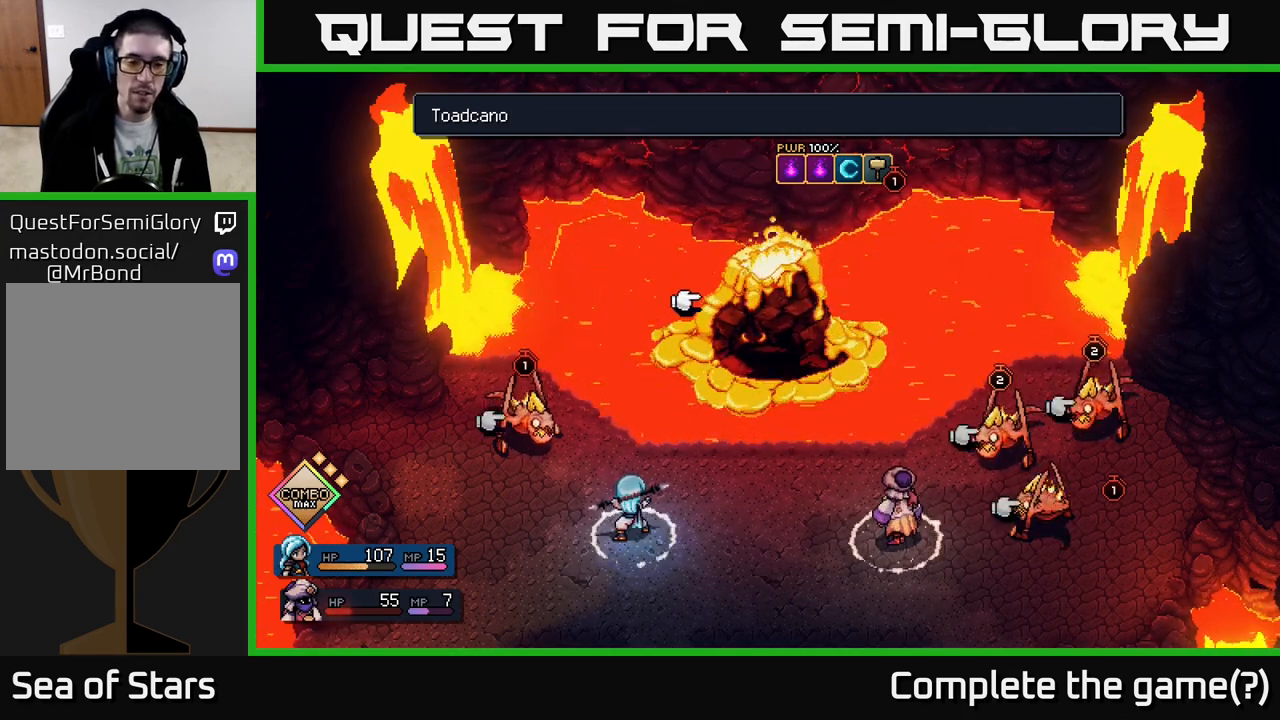
{"buttons": ["B"], "left_stick": "center", "right_stick": "center", "events": [[417, "B", "down"]]}
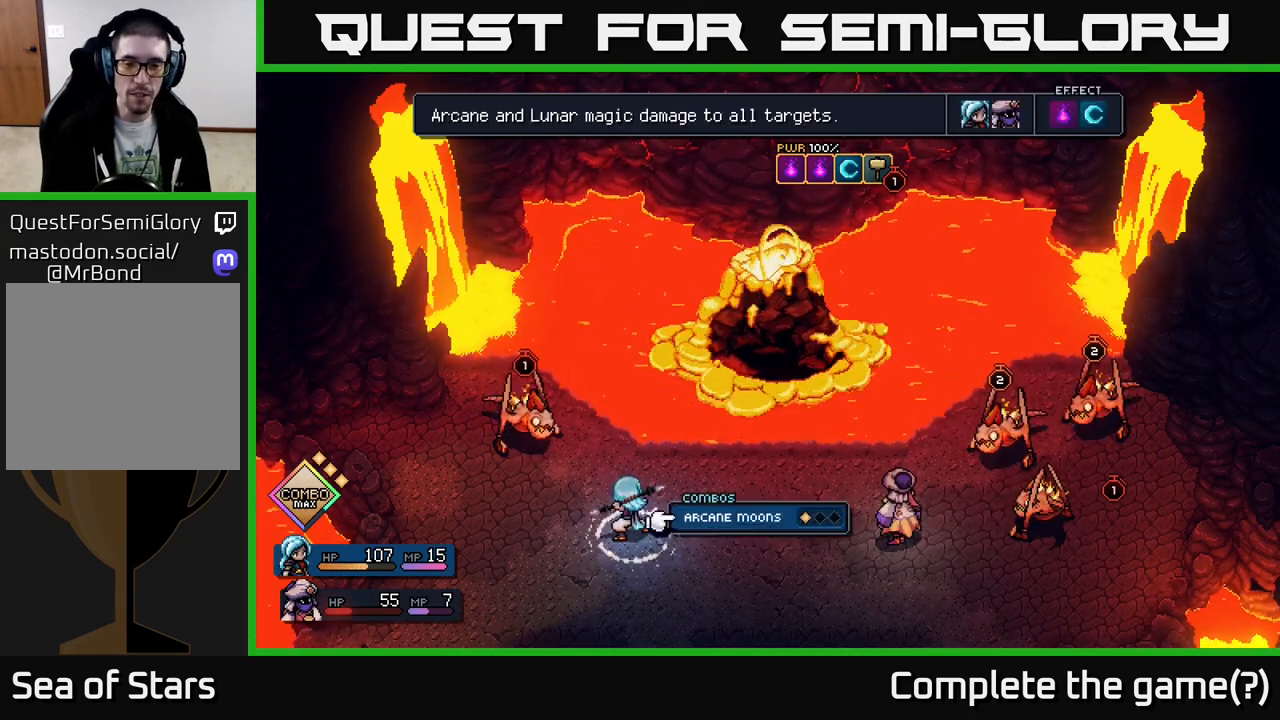
{"buttons": [], "left_stick": "center", "right_stick": "center", "events": [[50, "B", "up"], [150, "left_stick", "right"], [367, "left_stick", "center"]]}
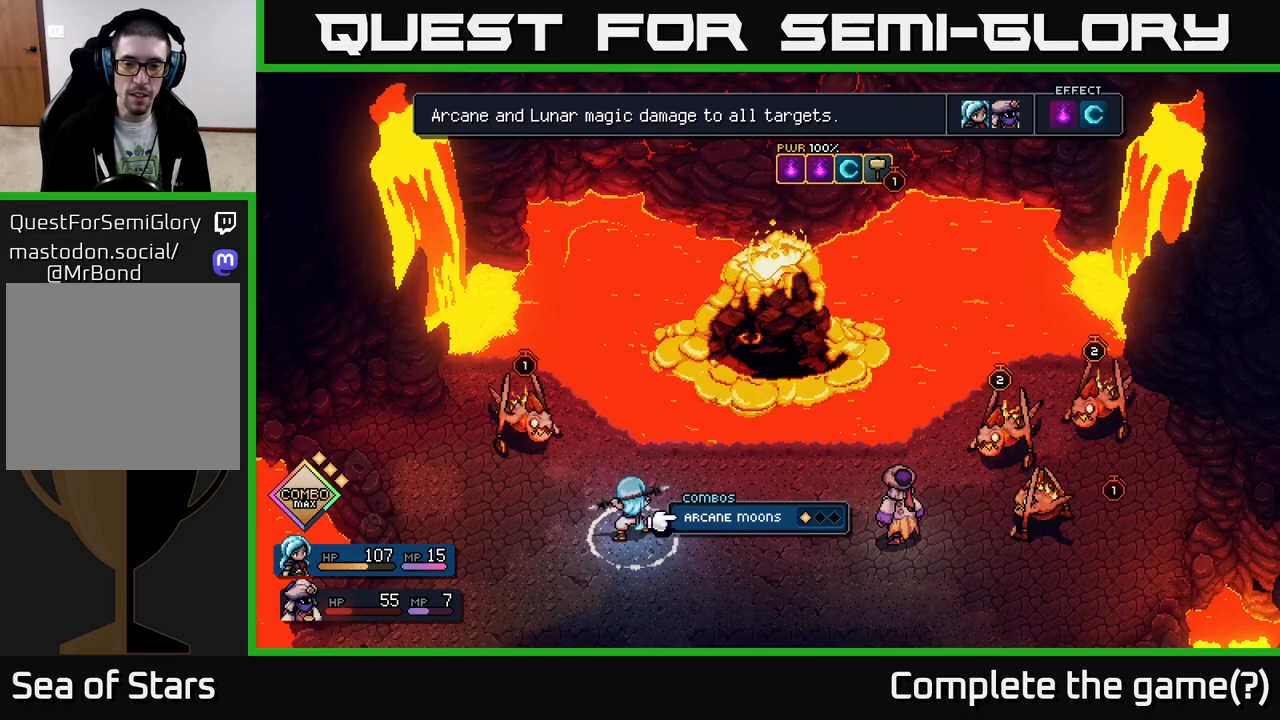
{"buttons": [], "left_stick": "right", "right_stick": "center", "events": [[117, "B", "down"], [233, "B", "up"], [333, "left_stick", "right"]]}
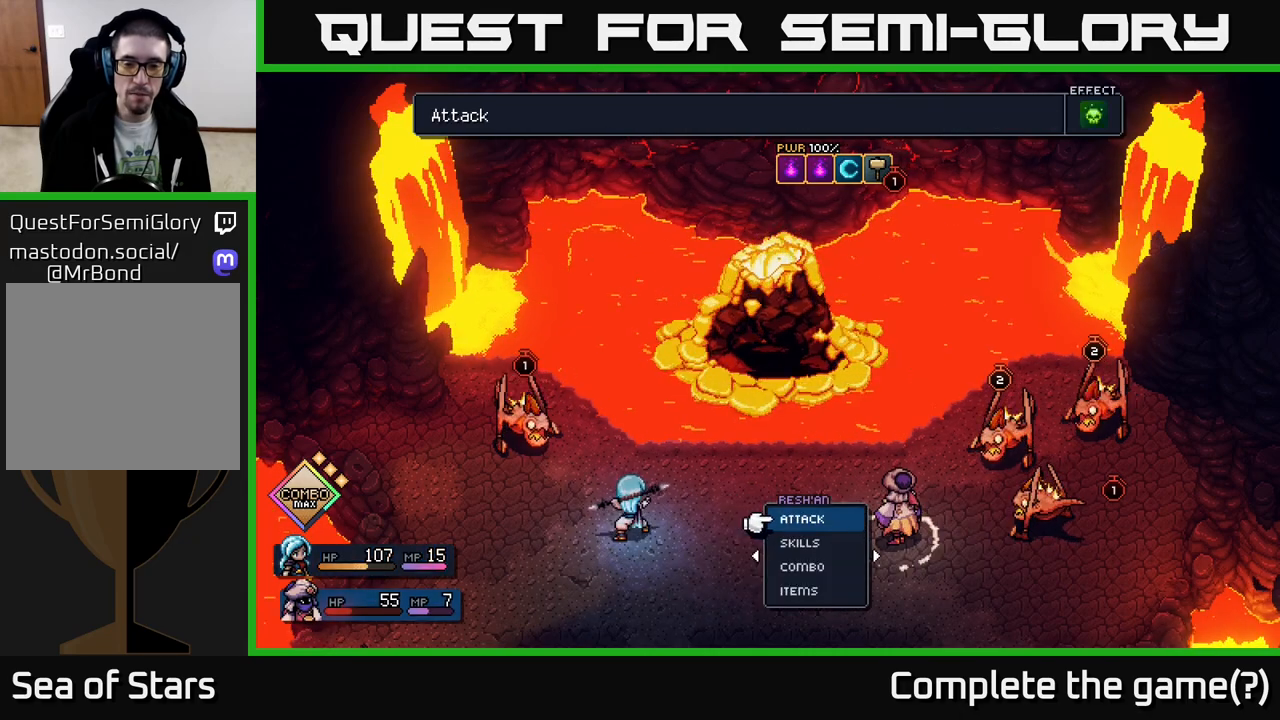
{"buttons": ["A"], "left_stick": "down", "right_stick": "center", "events": [[17, "left_stick", "center"], [333, "left_stick", "down"], [467, "A", "down"]]}
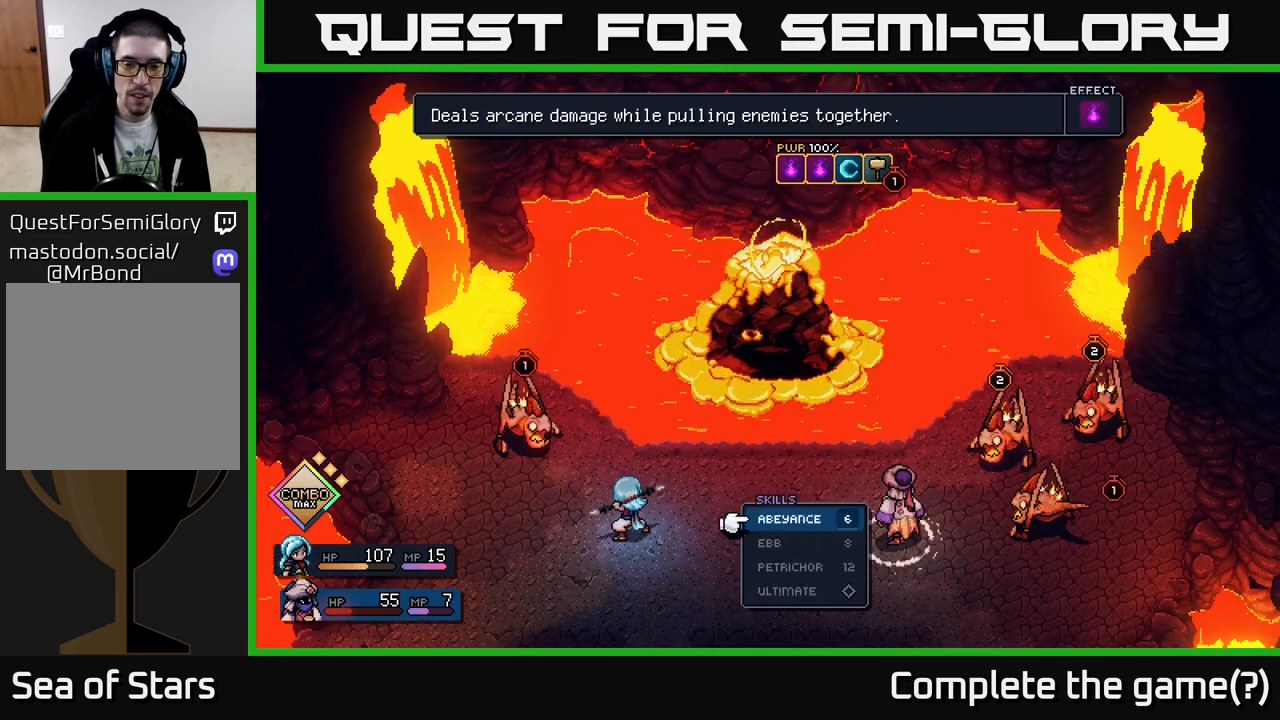
{"buttons": [], "left_stick": "center", "right_stick": "center", "events": [[17, "A", "up"], [33, "left_stick", "center"]]}
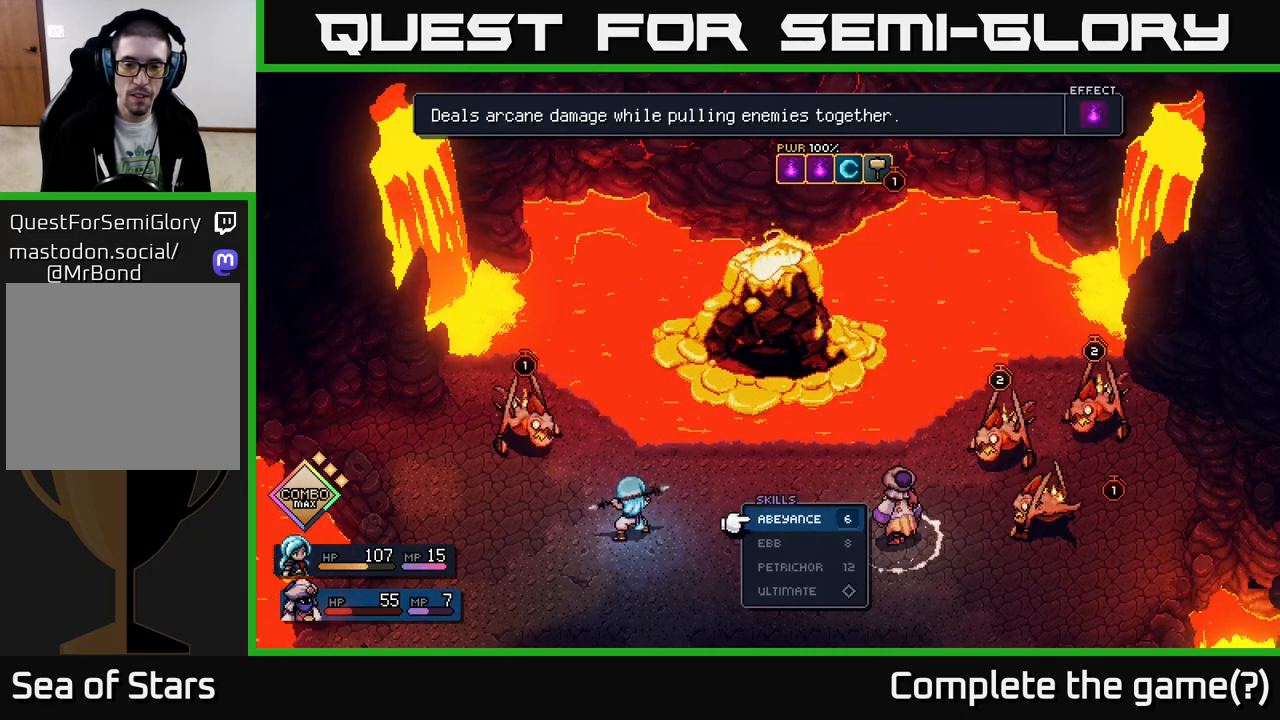
{"buttons": [], "left_stick": "center", "right_stick": "center", "events": [[33, "left_stick", "down"], [250, "left_stick", "center"]]}
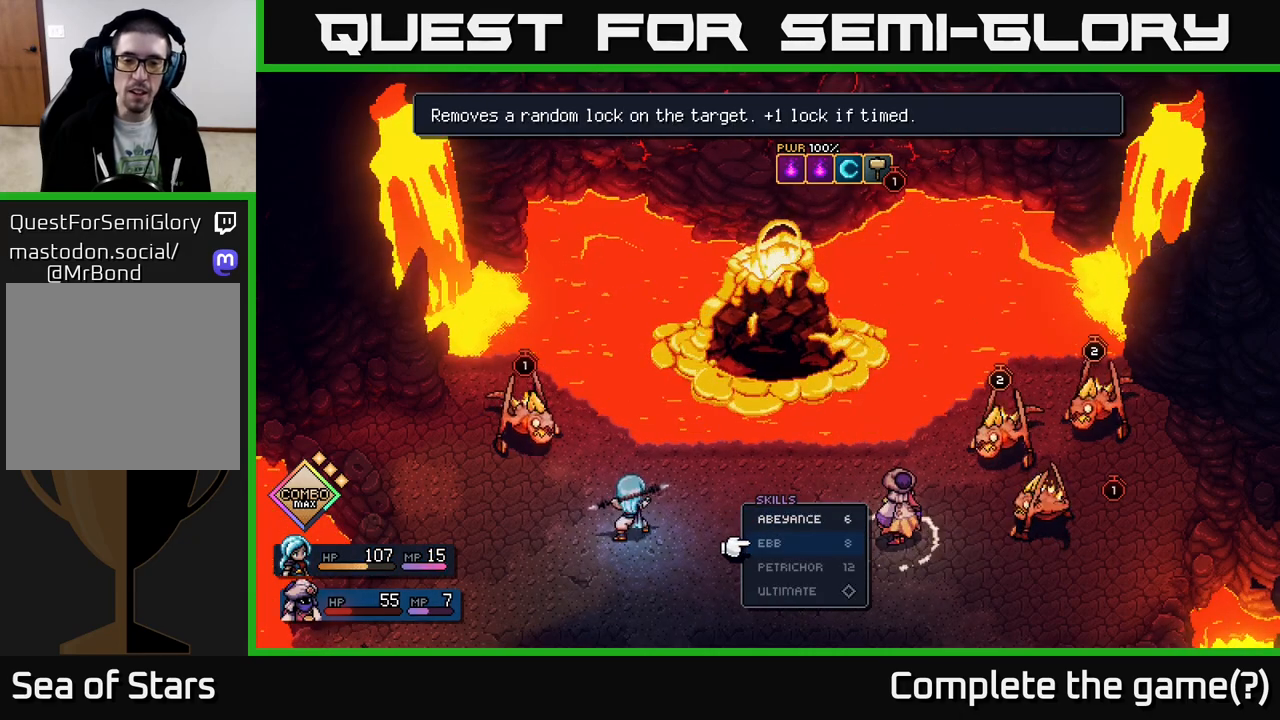
{"buttons": [], "left_stick": "center", "right_stick": "center", "events": []}
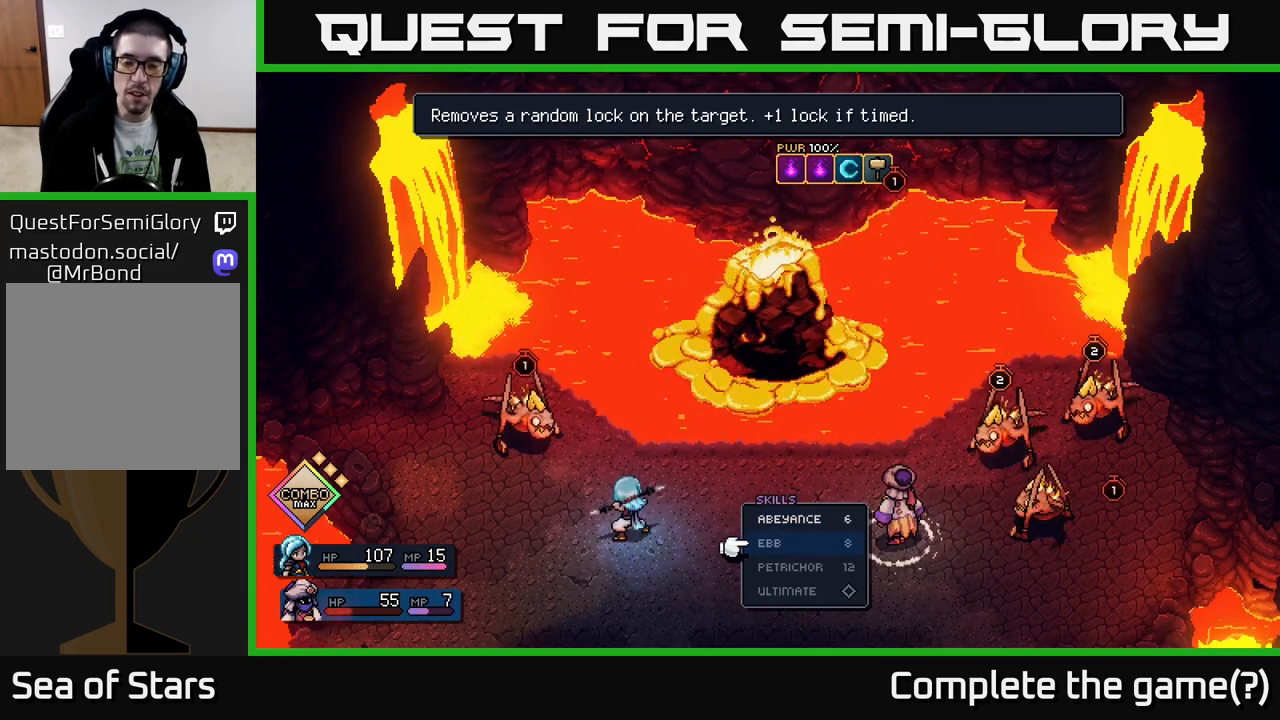
{"buttons": [], "left_stick": "center", "right_stick": "center", "events": []}
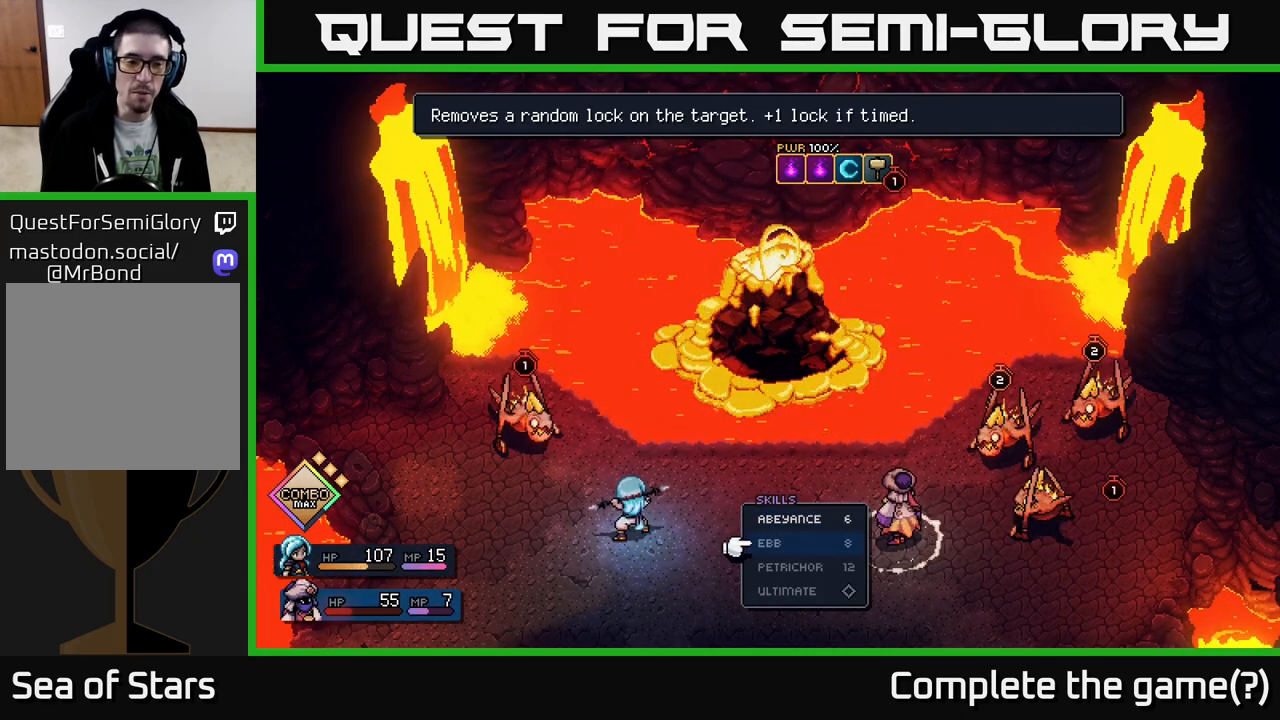
{"buttons": [], "left_stick": "center", "right_stick": "center", "events": []}
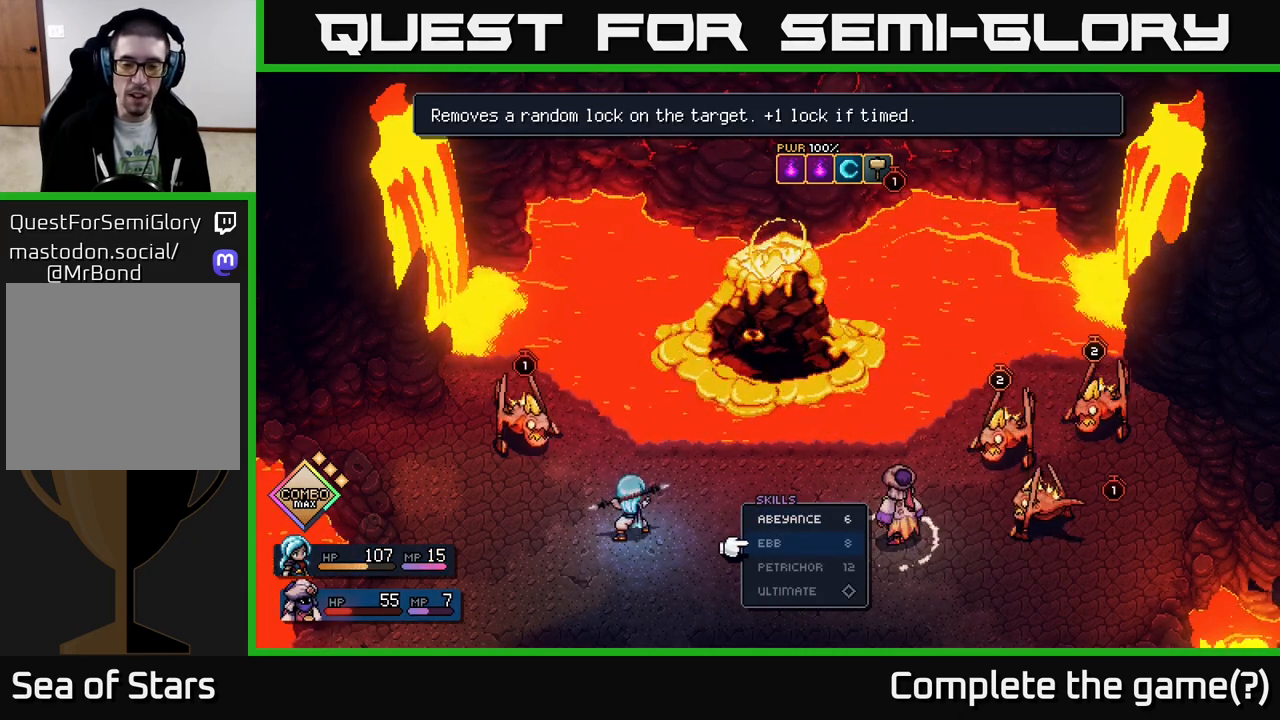
{"buttons": [], "left_stick": "center", "right_stick": "center", "events": [[317, "B", "down"], [383, "B", "up"]]}
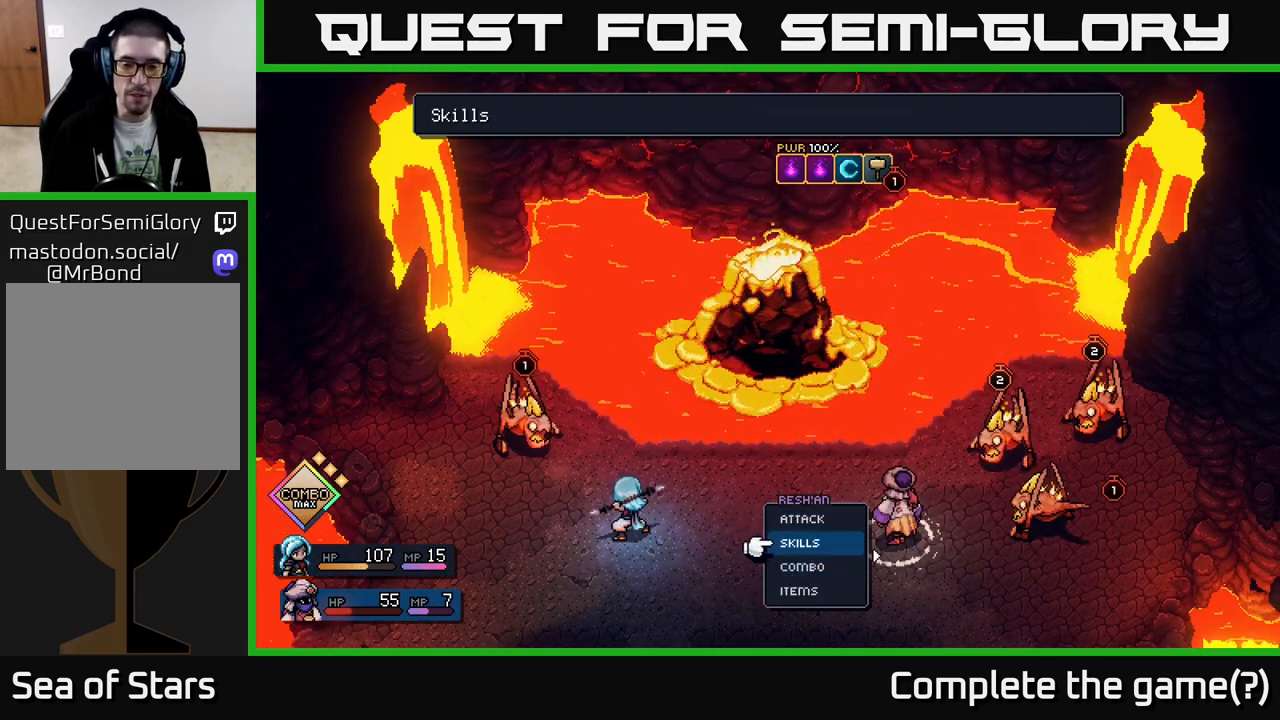
{"buttons": [], "left_stick": "center", "right_stick": "center", "events": []}
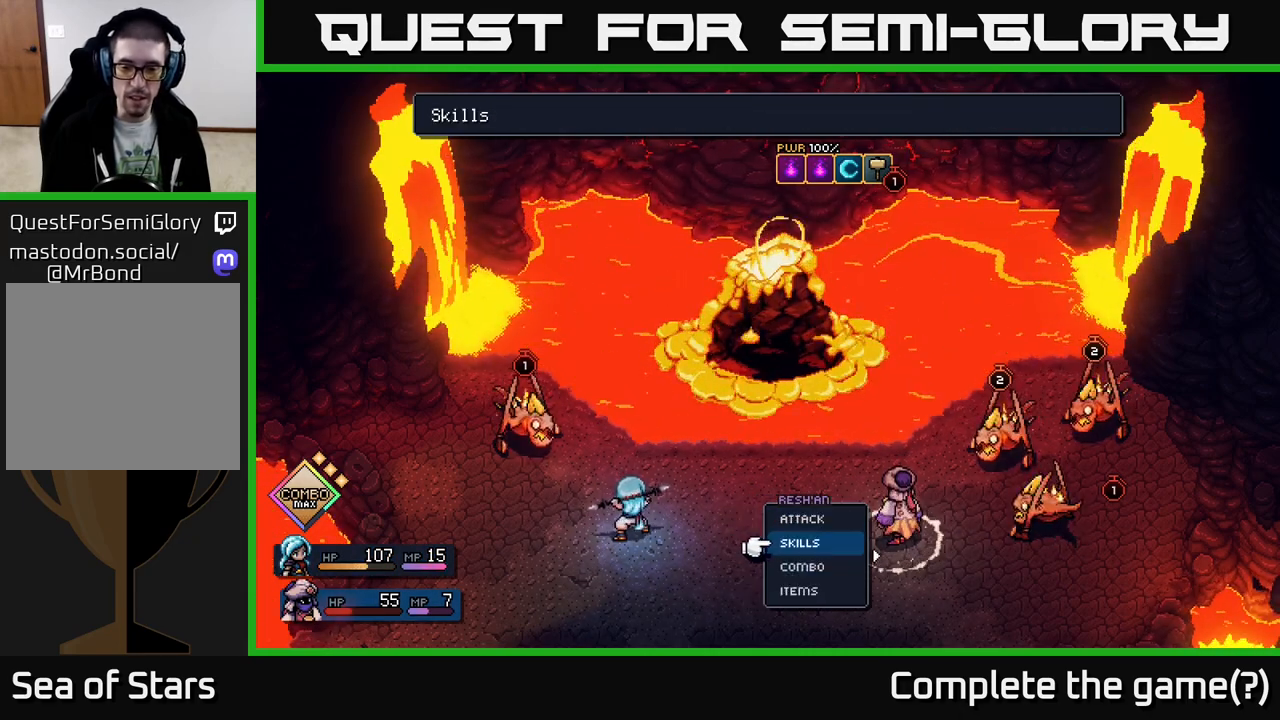
{"buttons": [], "left_stick": "center", "right_stick": "center", "events": [[283, "left_stick", "left"], [467, "left_stick", "center"]]}
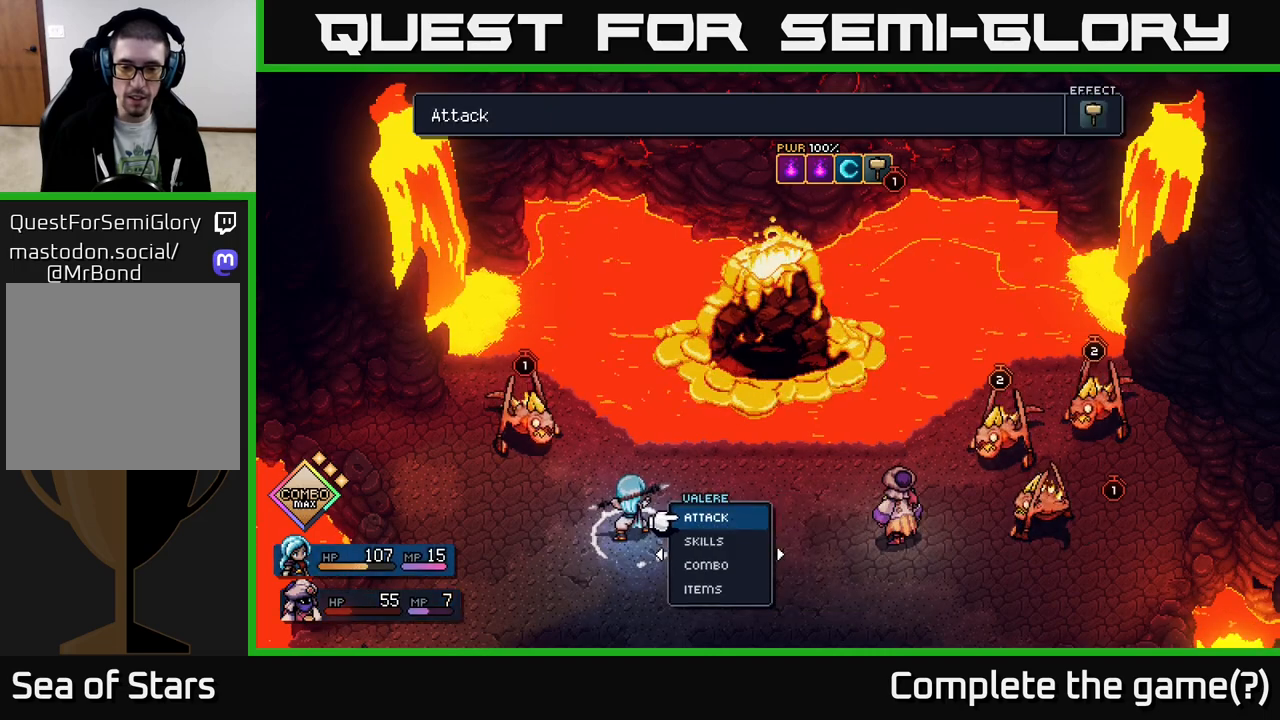
{"buttons": [], "left_stick": "down", "right_stick": "center", "events": [[167, "left_stick", "down"], [367, "left_stick", "center"], [467, "left_stick", "down"]]}
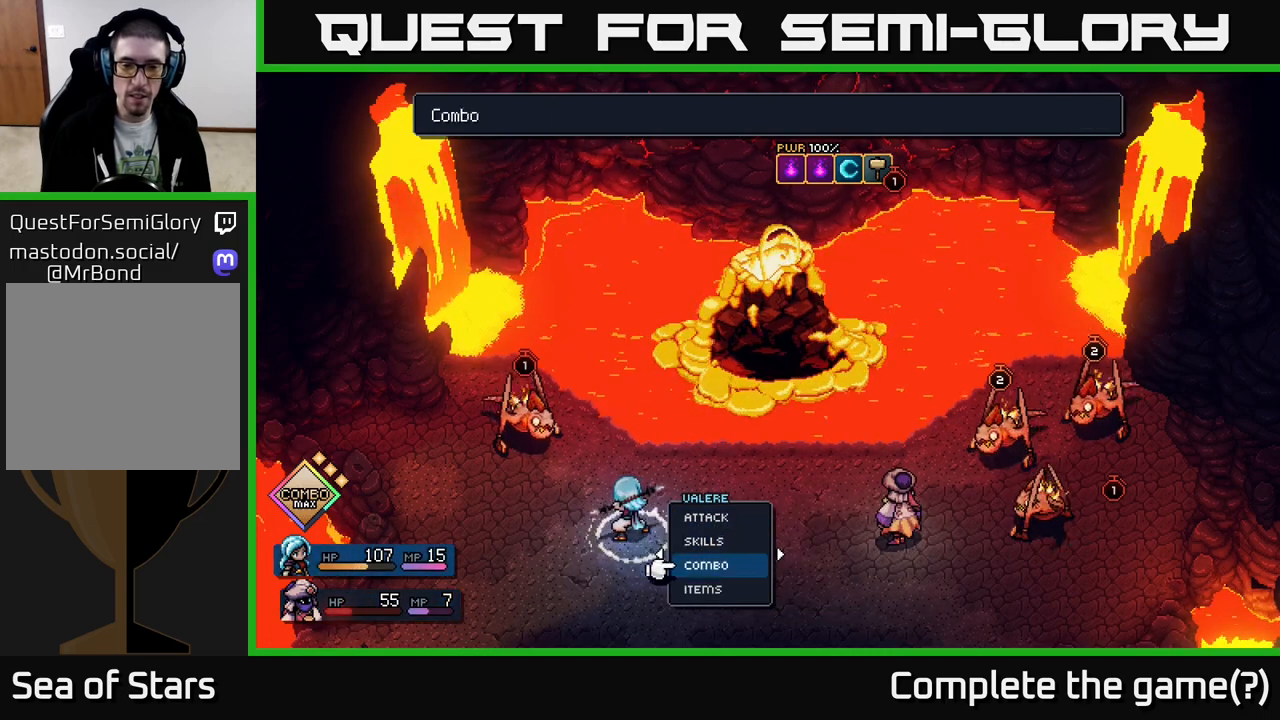
{"buttons": [], "left_stick": "center", "right_stick": "center", "events": [[50, "A", "down"], [83, "A", "up"], [133, "left_stick", "center"], [417, "A", "down"], [483, "A", "up"]]}
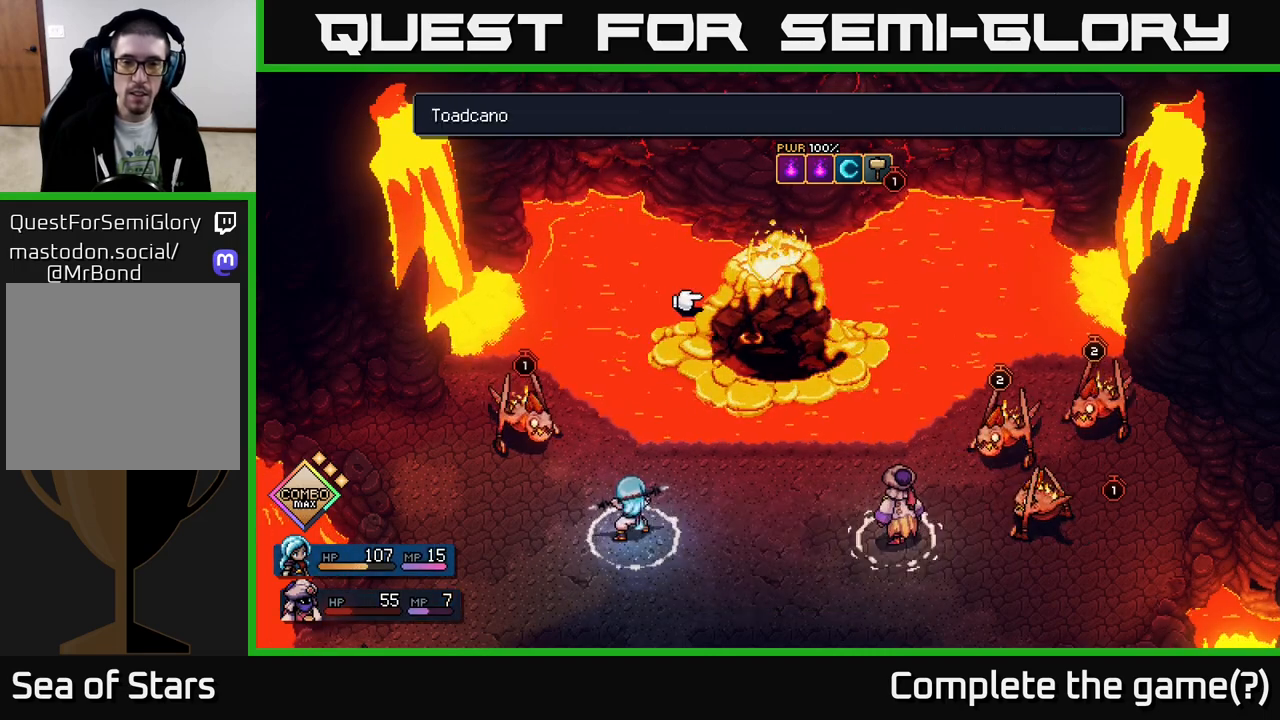
{"buttons": [], "left_stick": "center", "right_stick": "center", "events": [[250, "A", "down"], [333, "A", "up"]]}